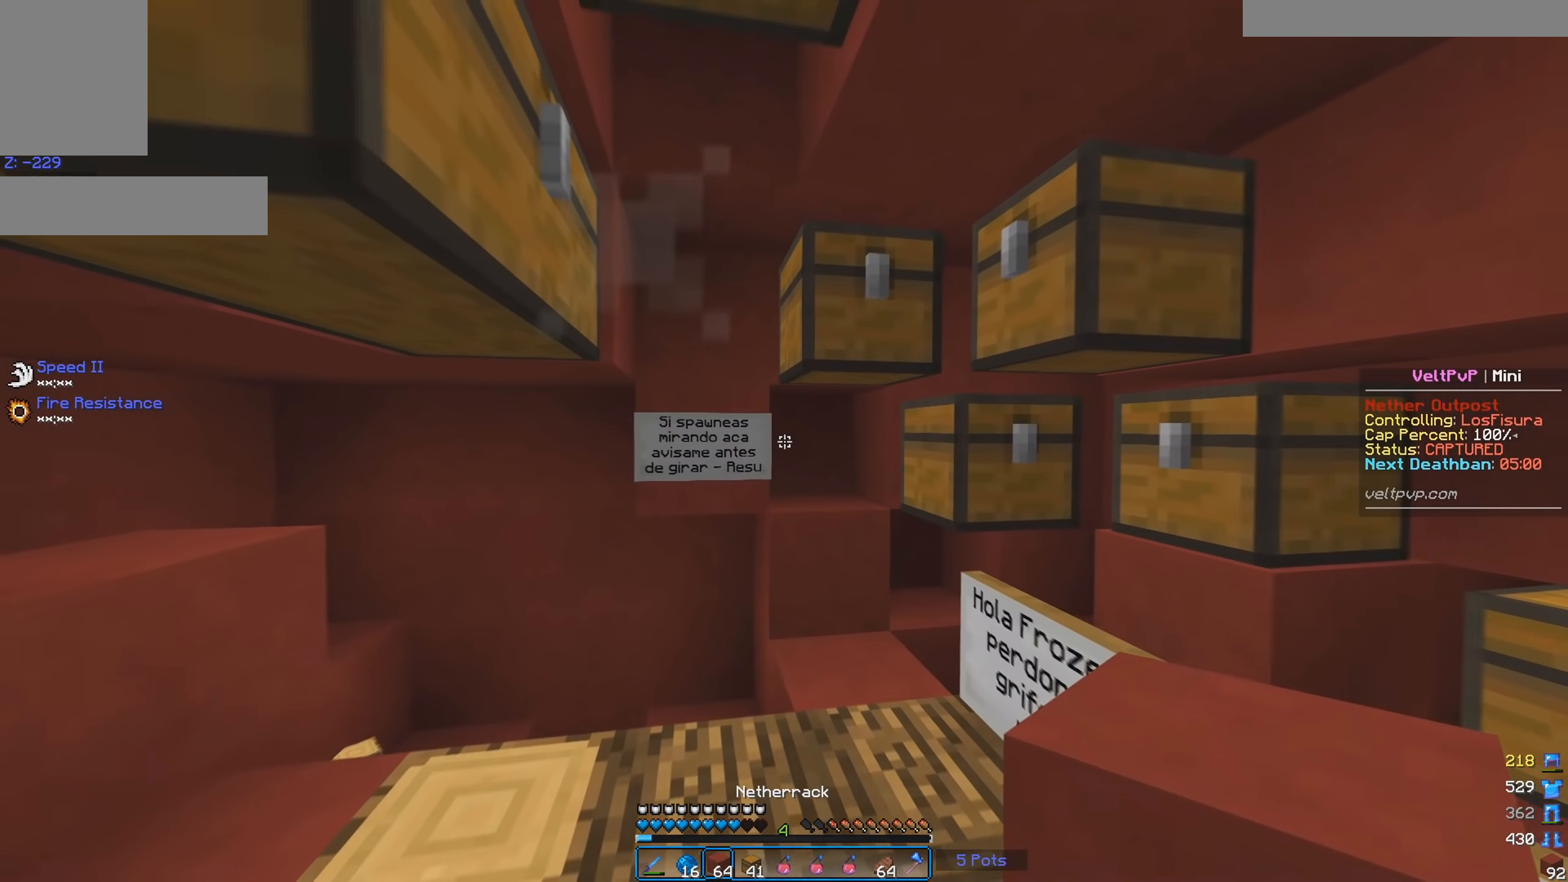
Gameplay with keyboard and mouse; each line is a JSON object with the keys and mouse buttons held at the frame after it. "events" lists presses ("down") and releases ("up") of "a", "d", "s", "space", "w", "mouse_left" and "mouse_right" between this image and that frame as [ms after this image, input, new state], when the widget could be followed in between. "mouse_left", "mouse_right" = the "left", "right" buttons of the "mouse" list. No other keys are recorded. Fast repeated clicks can show as one long hold. Mouse movement is not recorded.
{"keys": [], "mouse": [], "events": []}
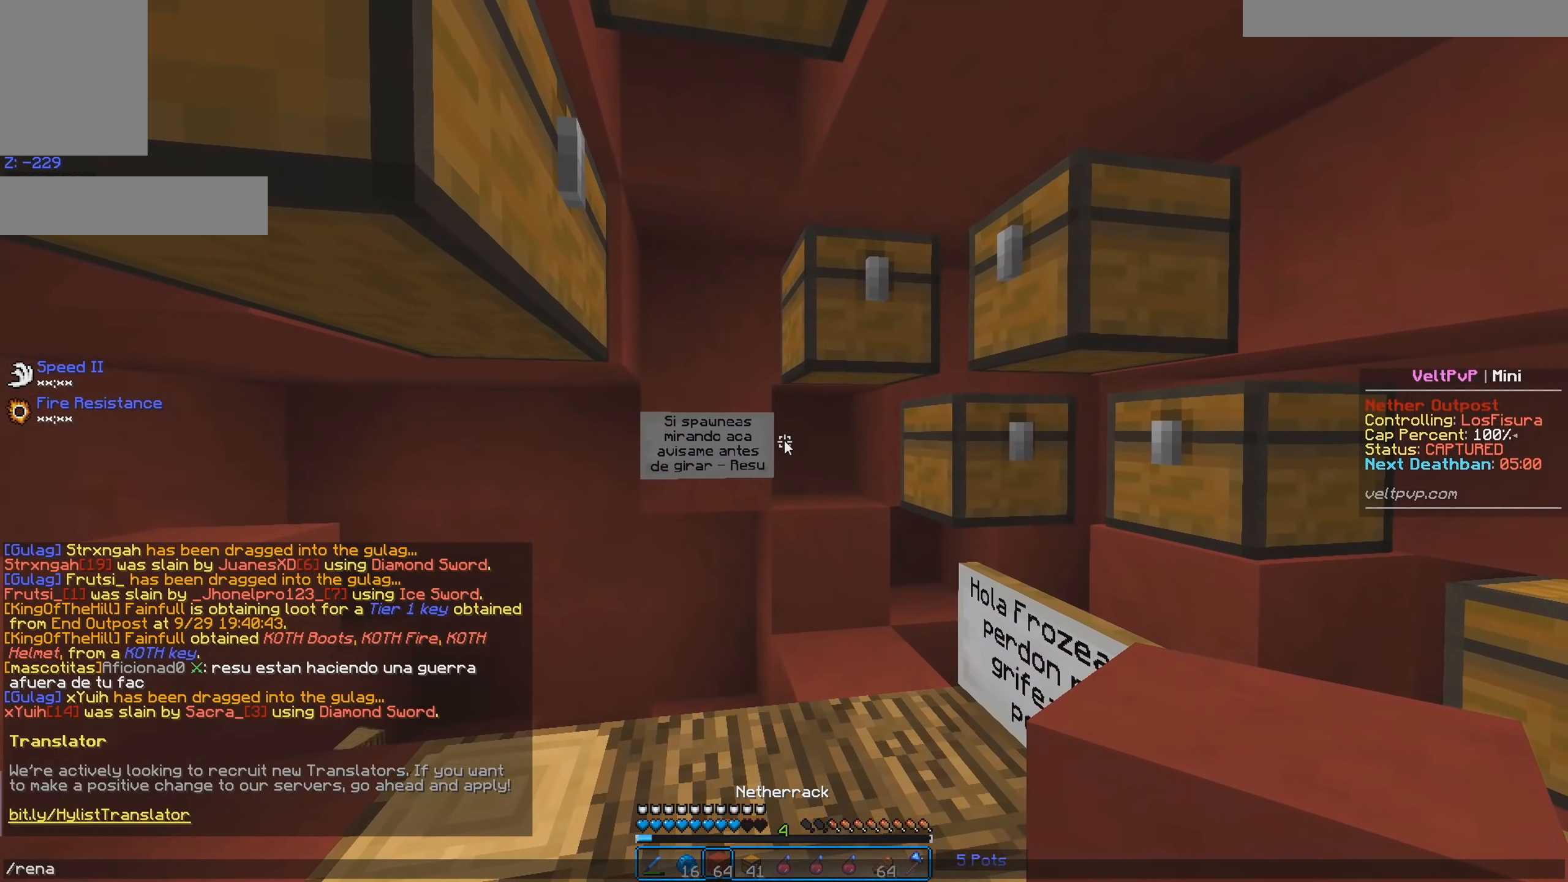
{"keys": [], "mouse": [], "events": []}
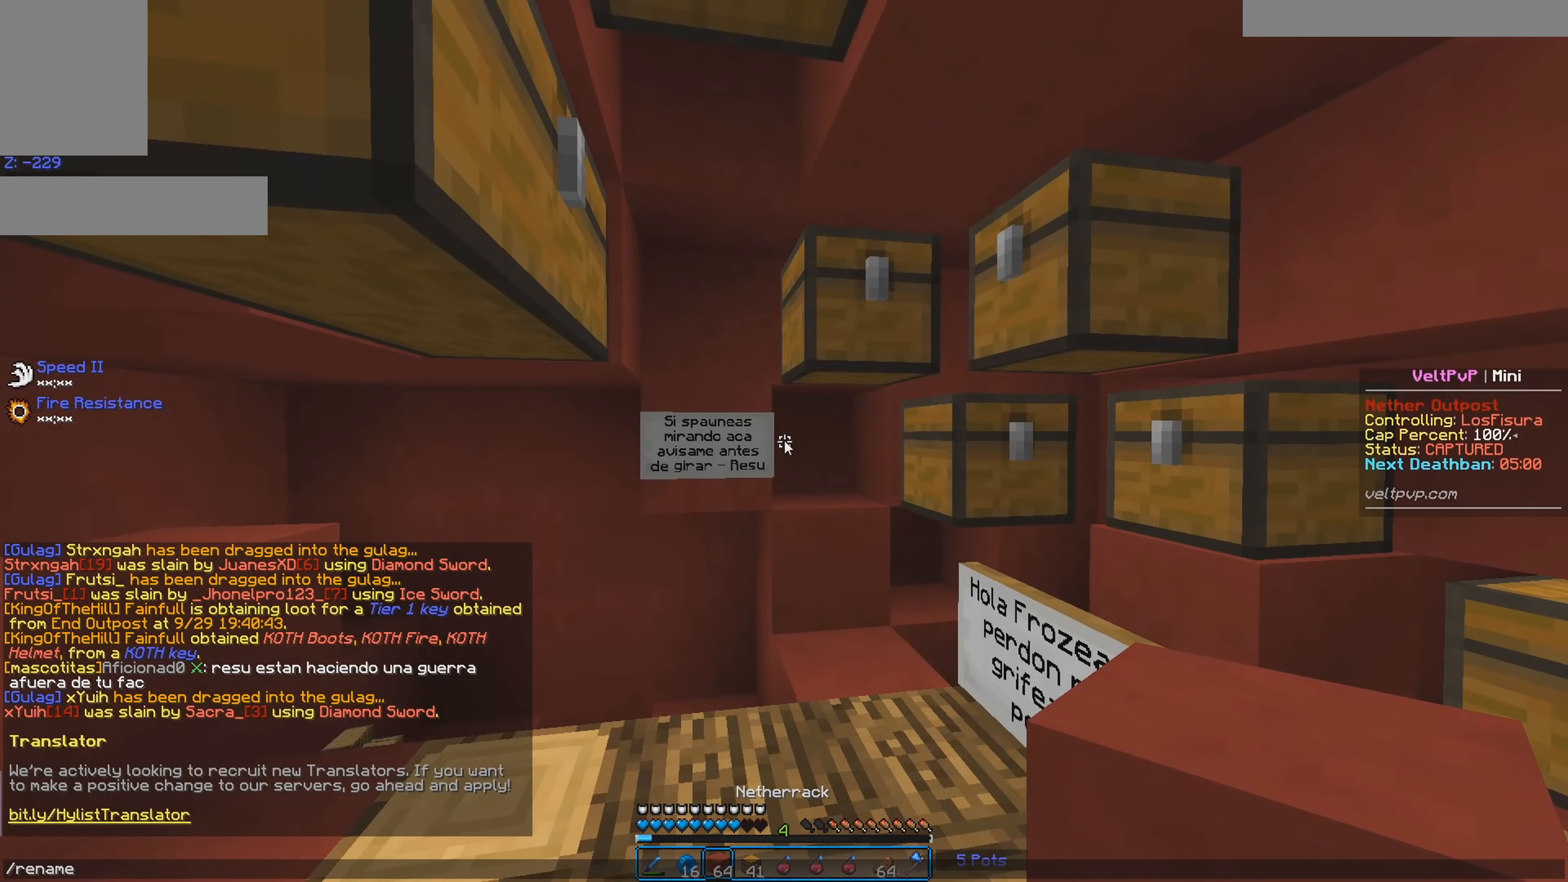
{"keys": [], "mouse": [], "events": []}
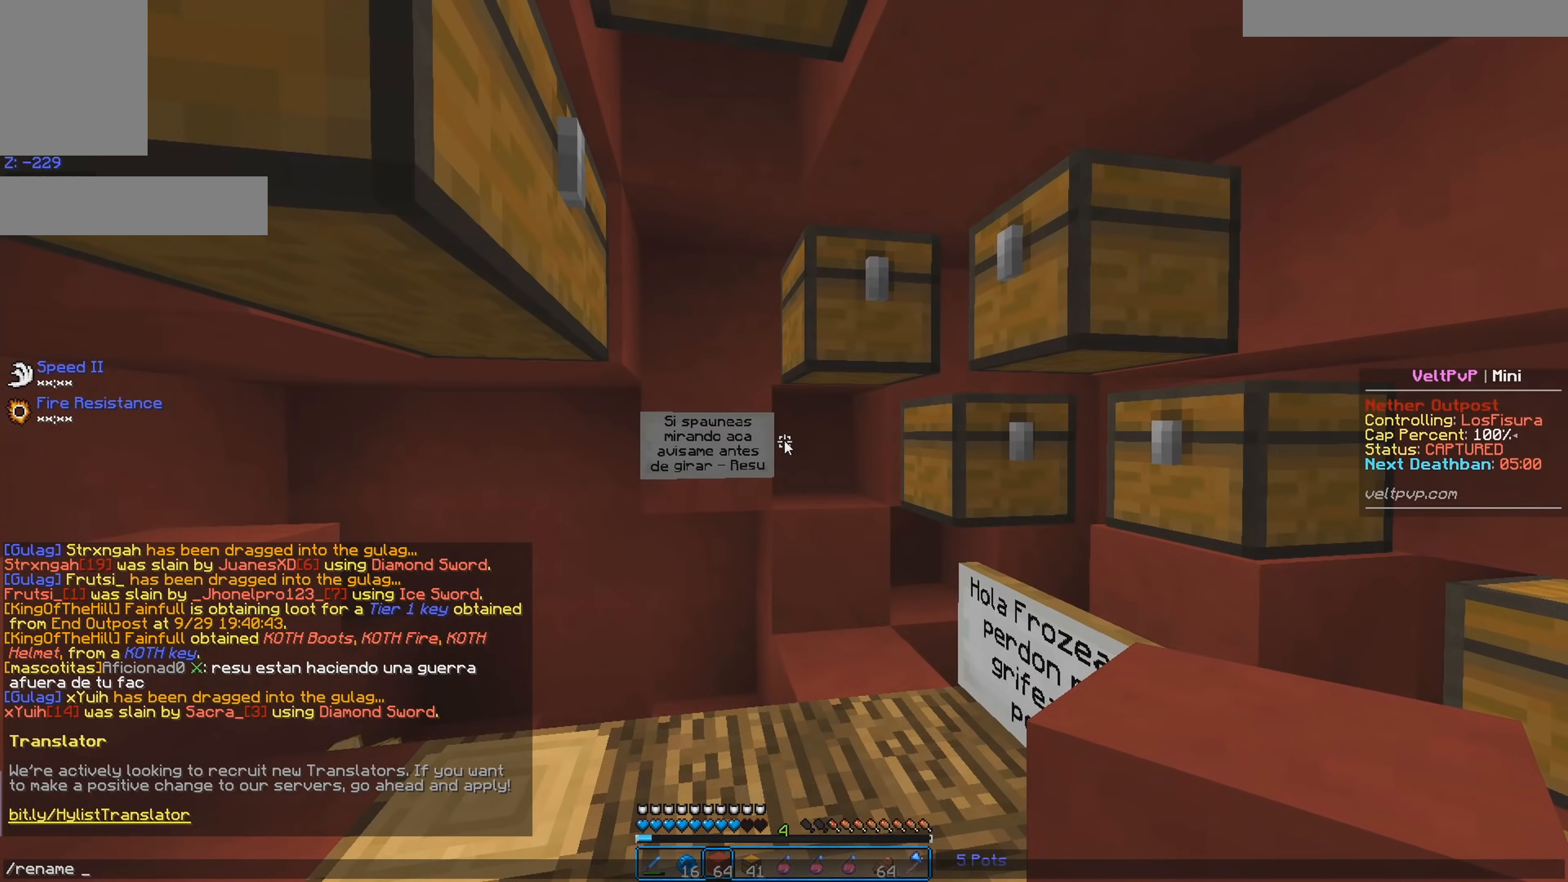
{"keys": [], "mouse": [], "events": []}
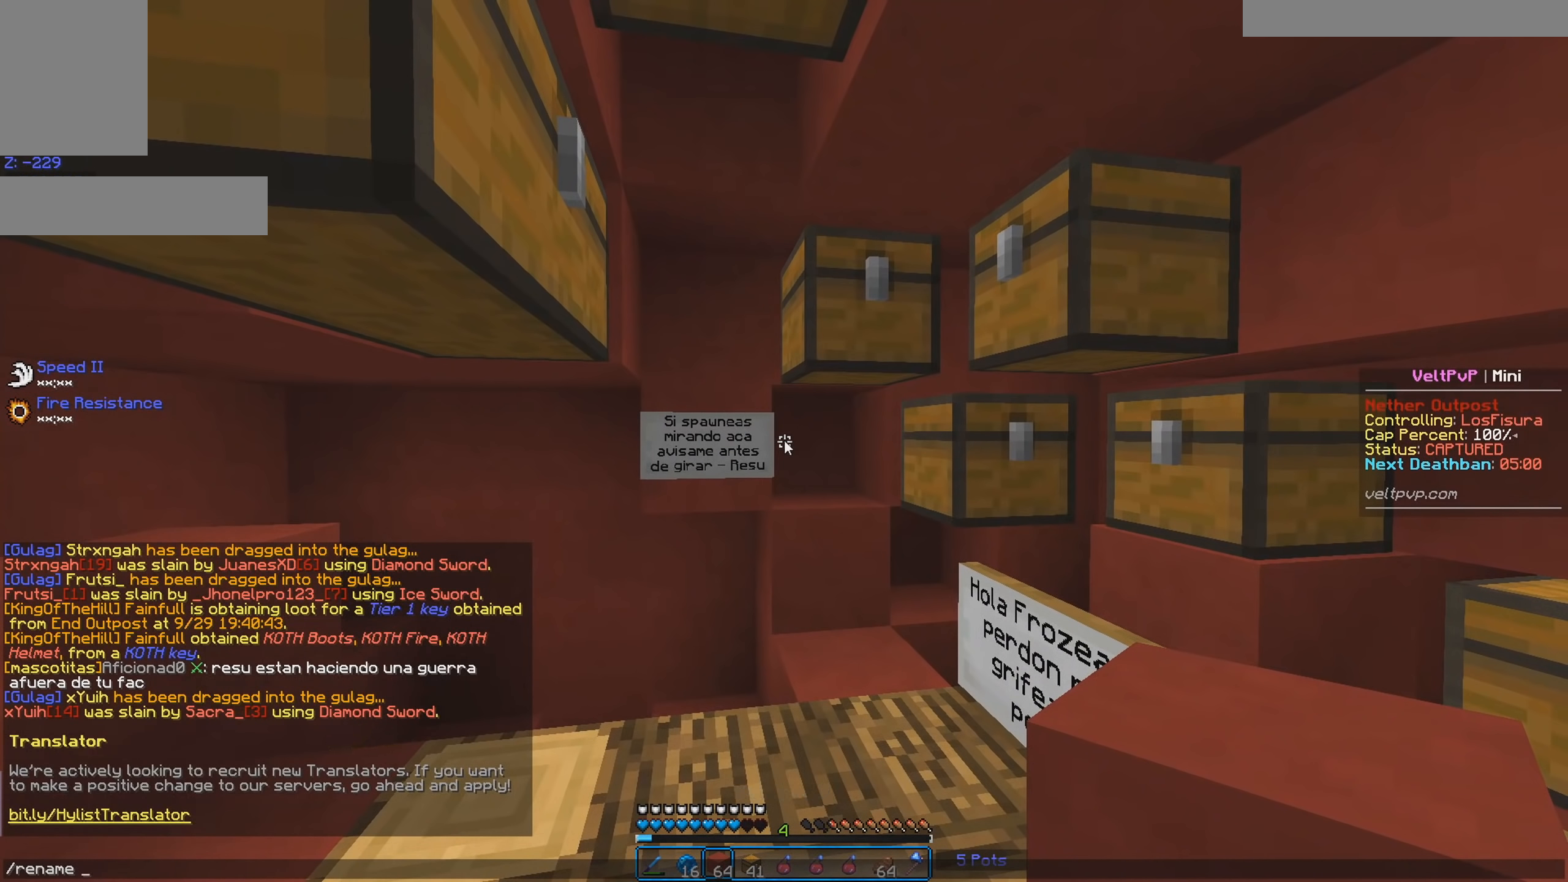
{"keys": [], "mouse": [], "events": []}
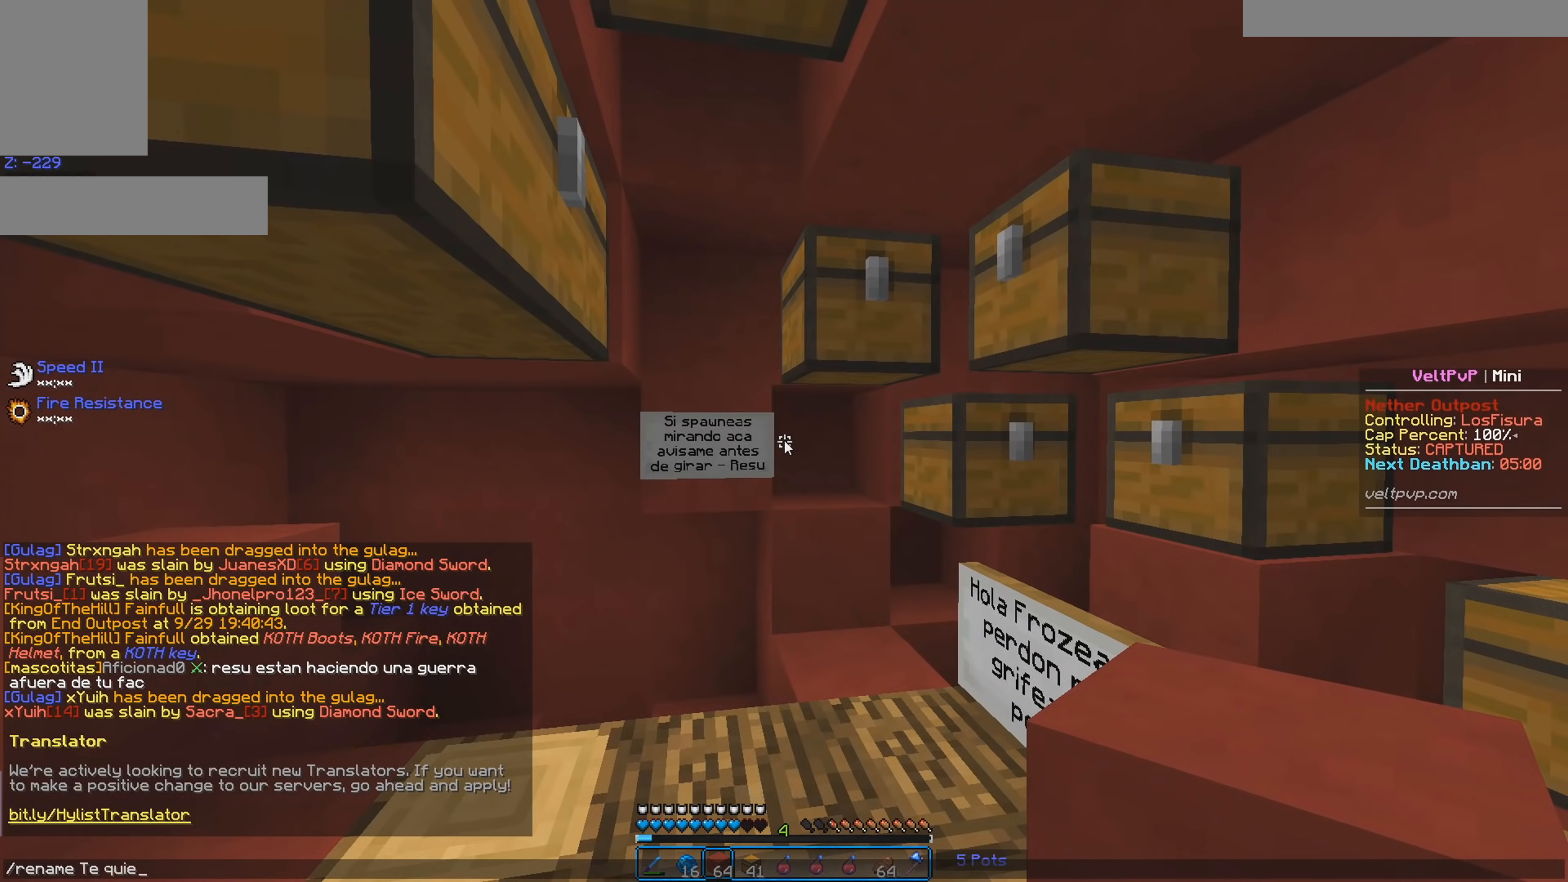
{"keys": [], "mouse": [], "events": []}
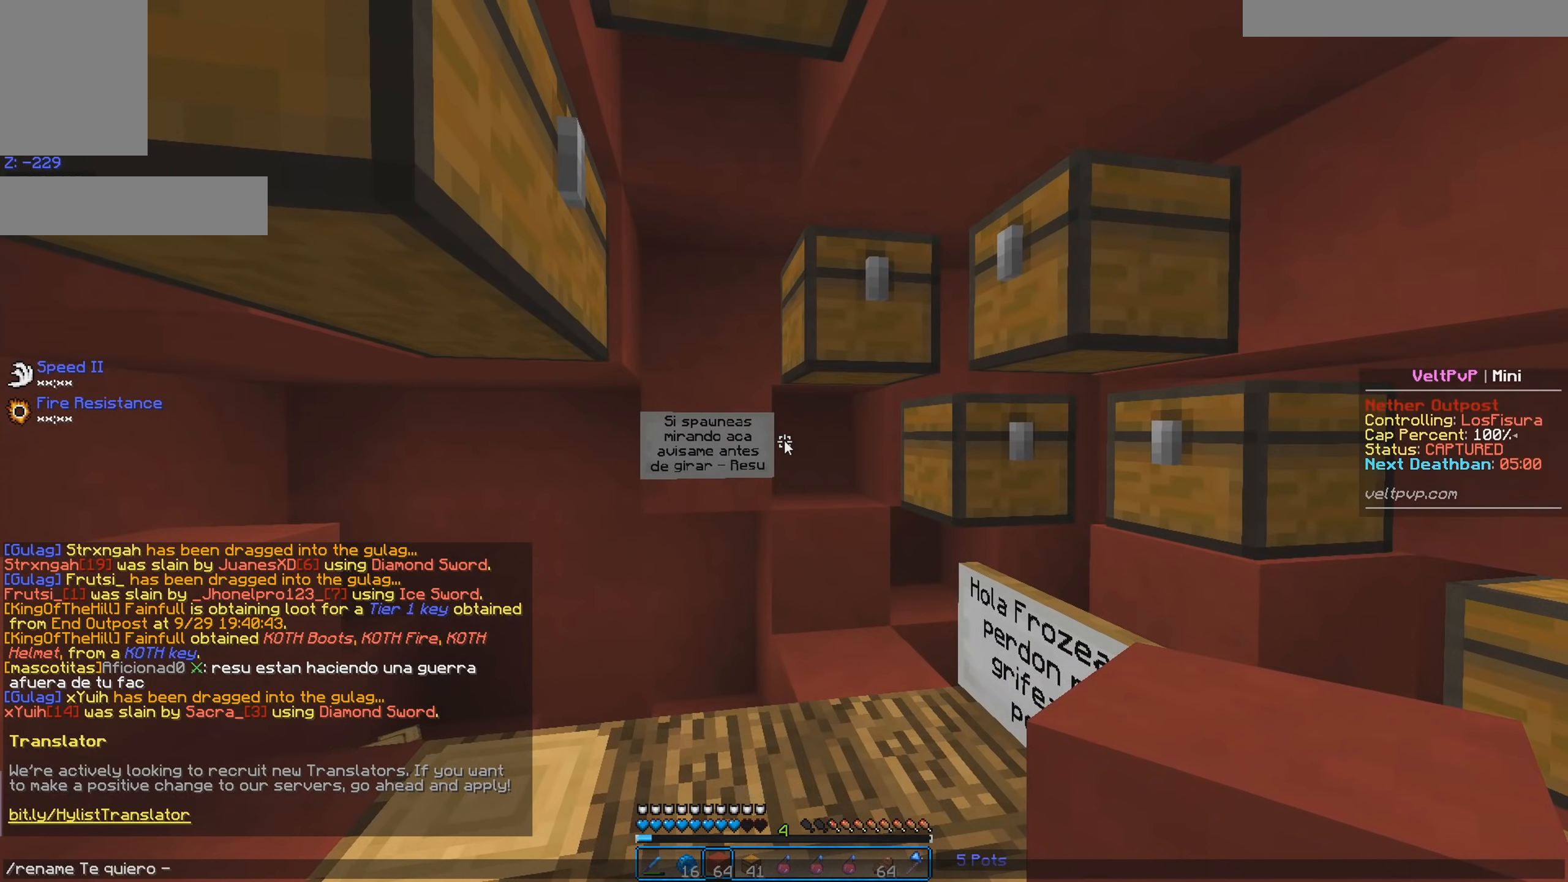
{"keys": [], "mouse": [], "events": []}
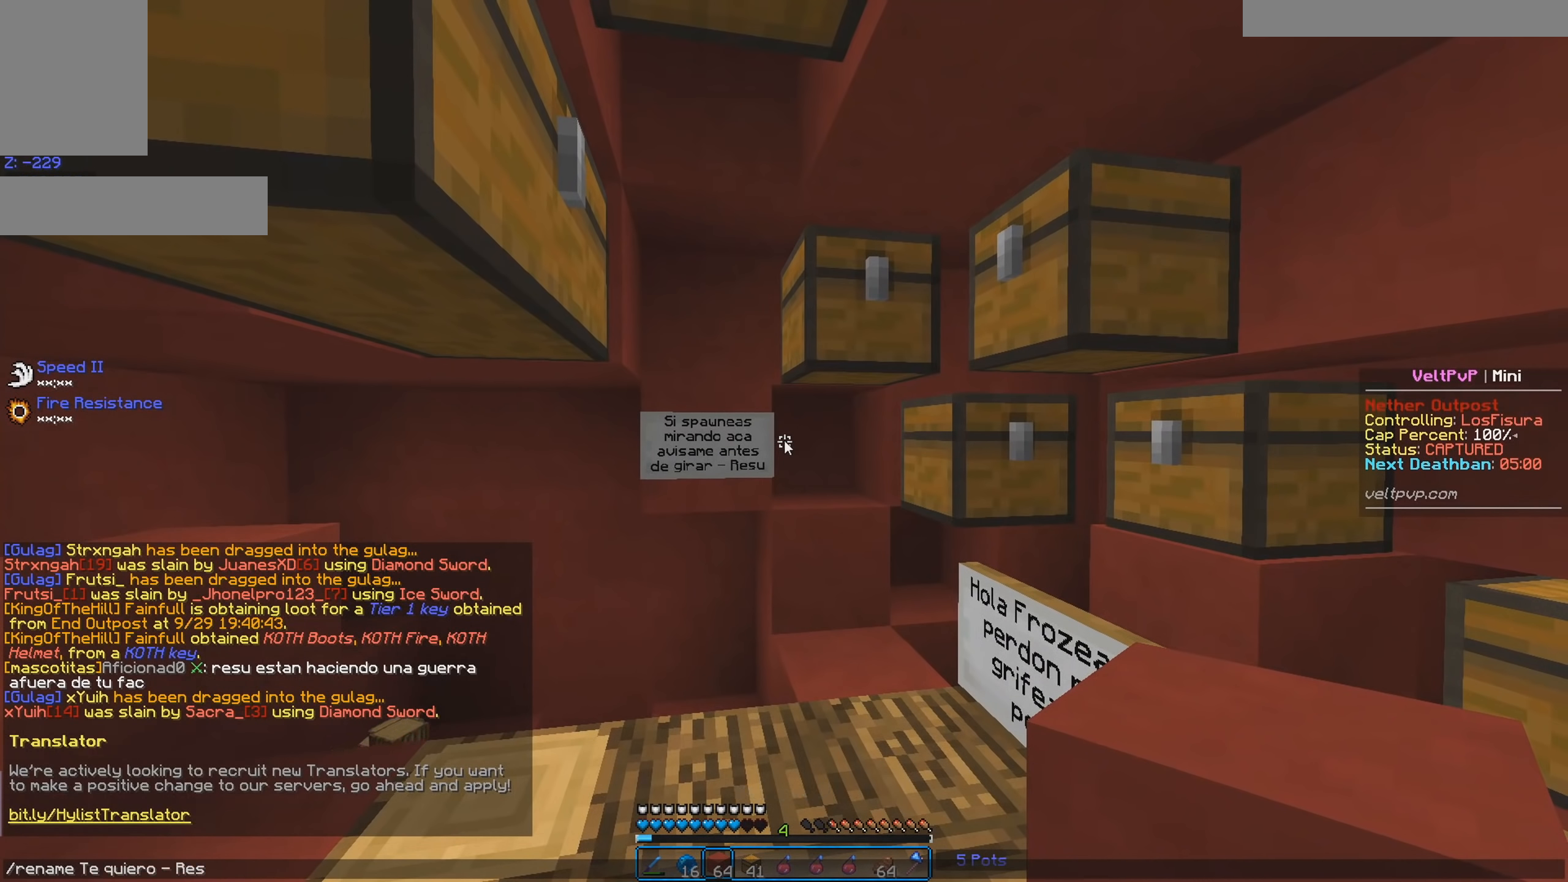
{"keys": [], "mouse": [], "events": []}
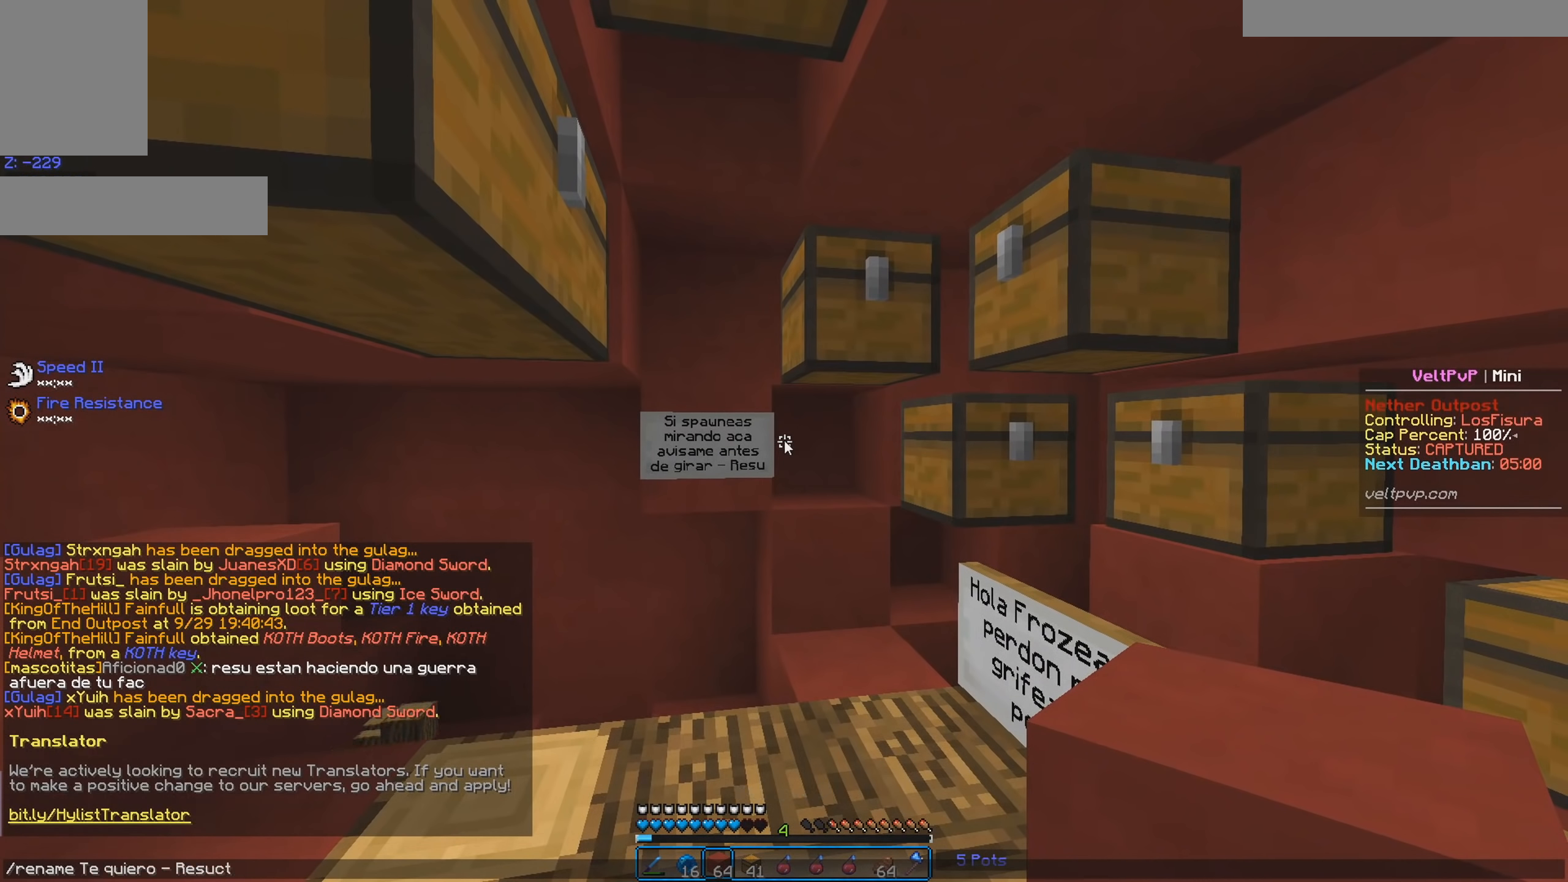
{"keys": [], "mouse": [], "events": []}
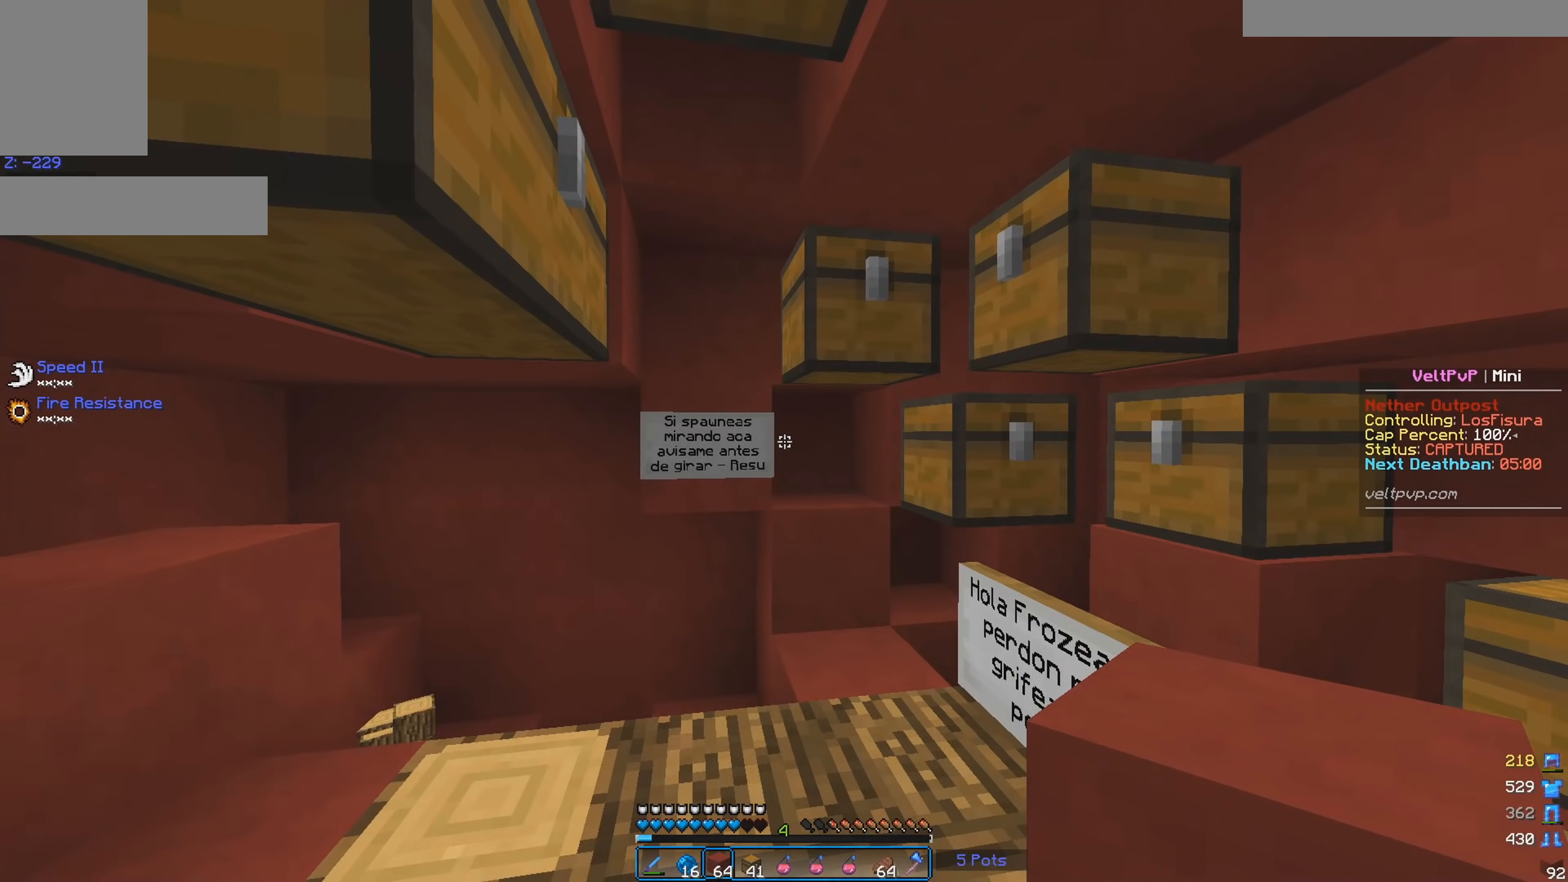
{"keys": [], "mouse": [], "events": []}
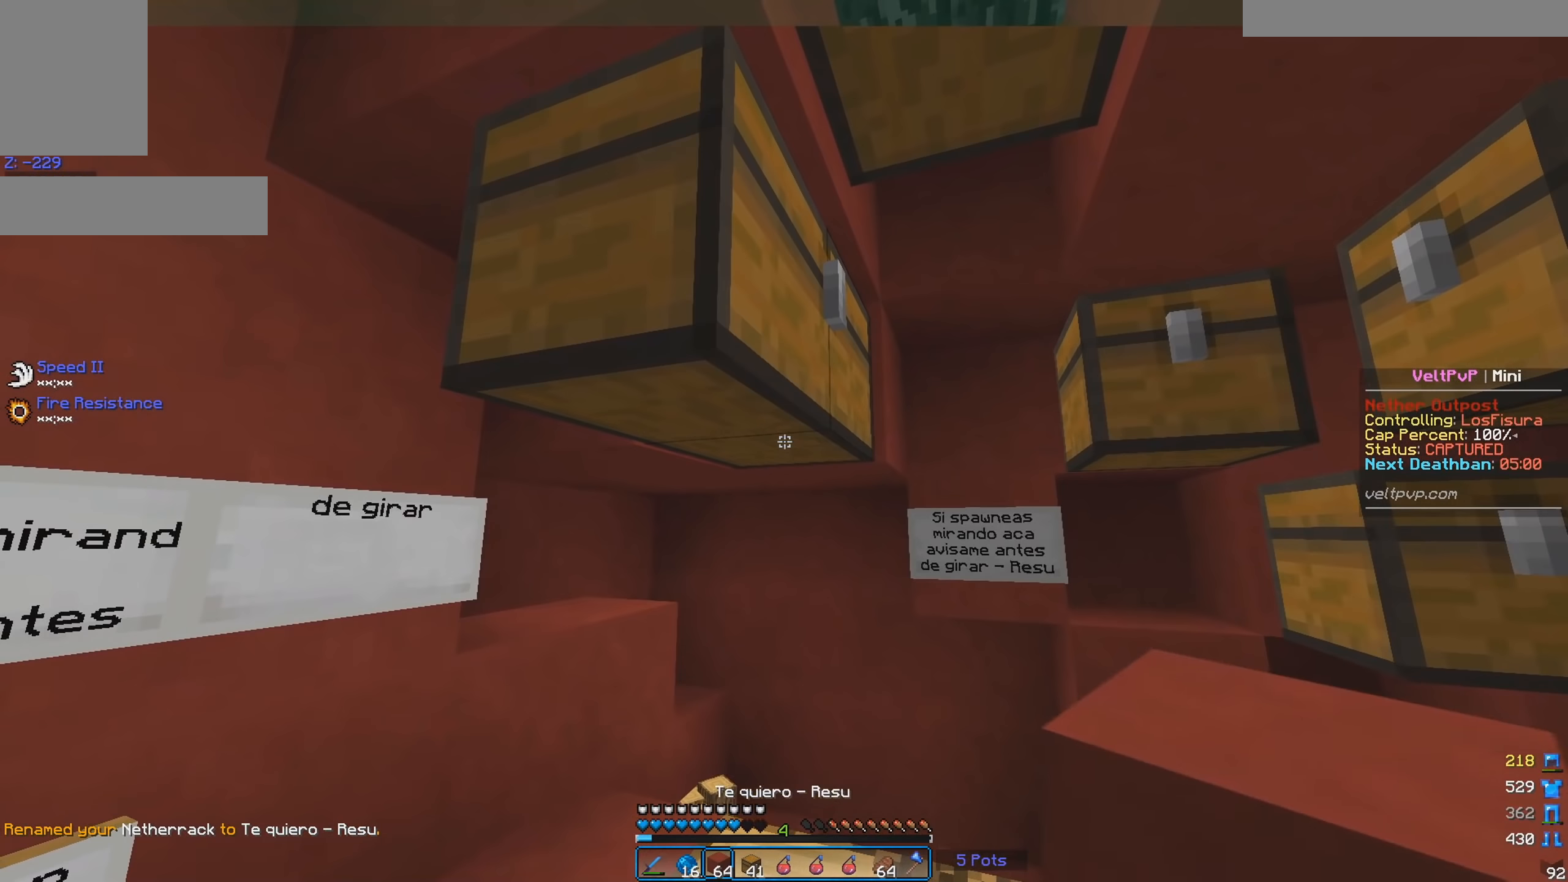
{"keys": [], "mouse": [], "events": [[167, "mouse_right", "down"], [267, "mouse_right", "up"]]}
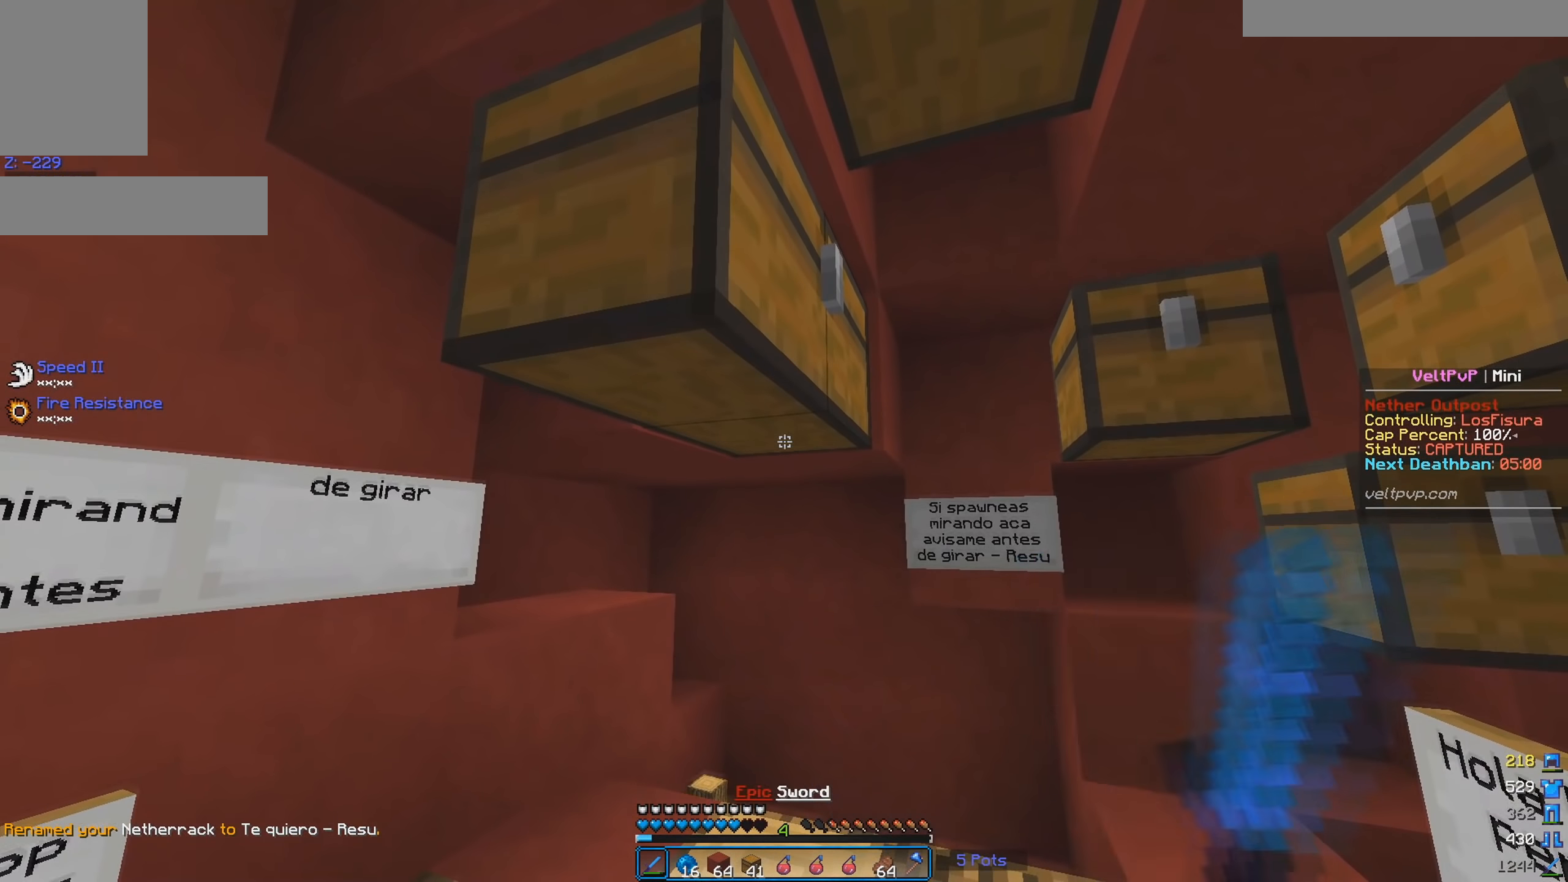
{"keys": [], "mouse": ["right"], "events": [[467, "mouse_right", "down"]]}
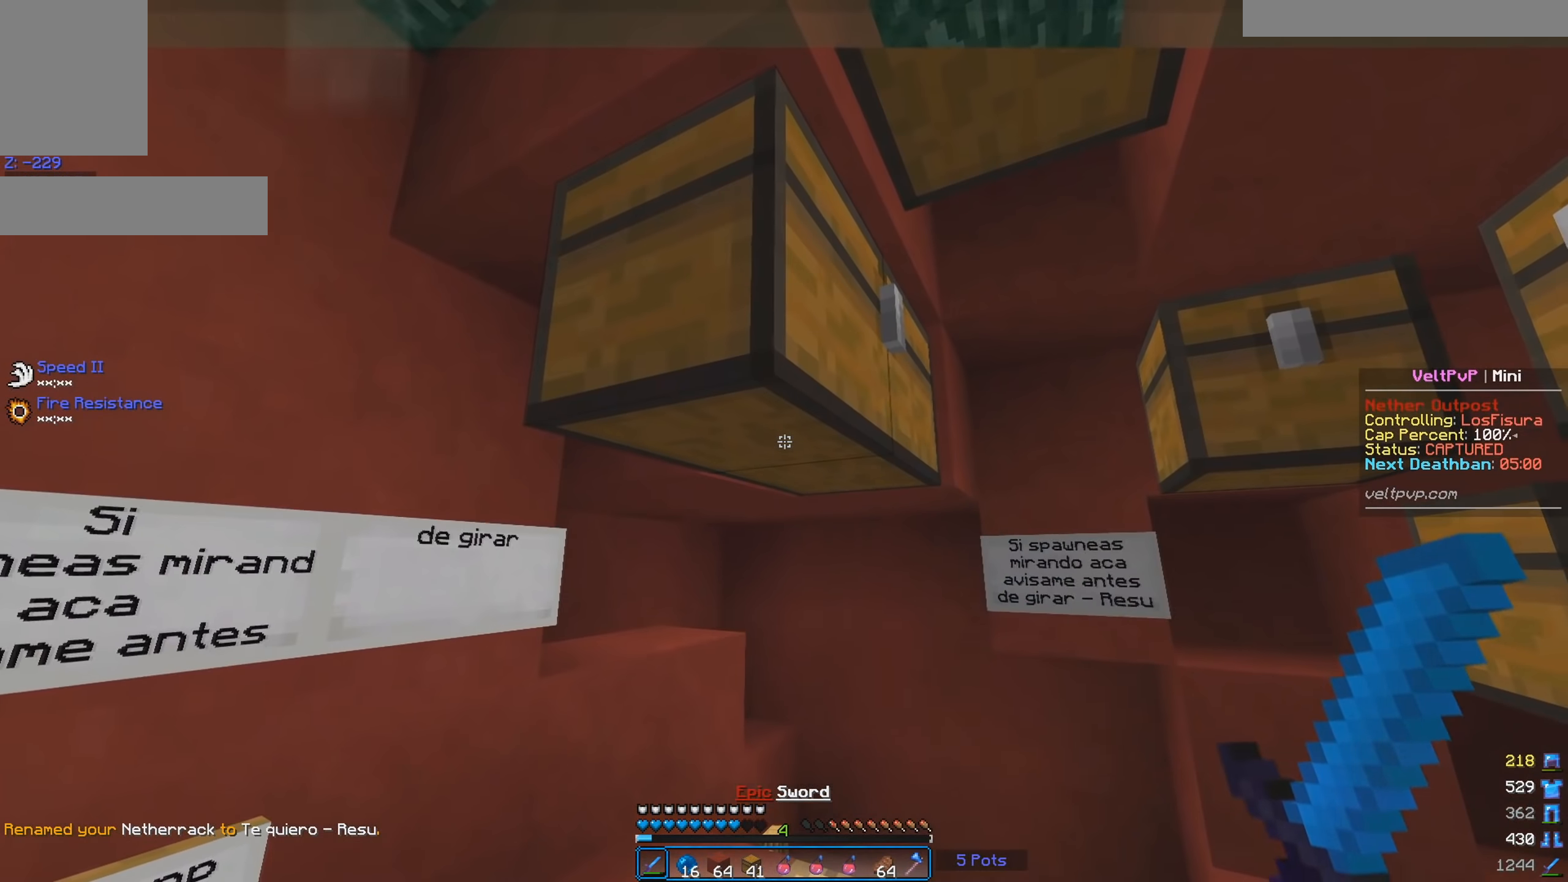
{"keys": [], "mouse": [], "events": [[134, "mouse_right", "up"]]}
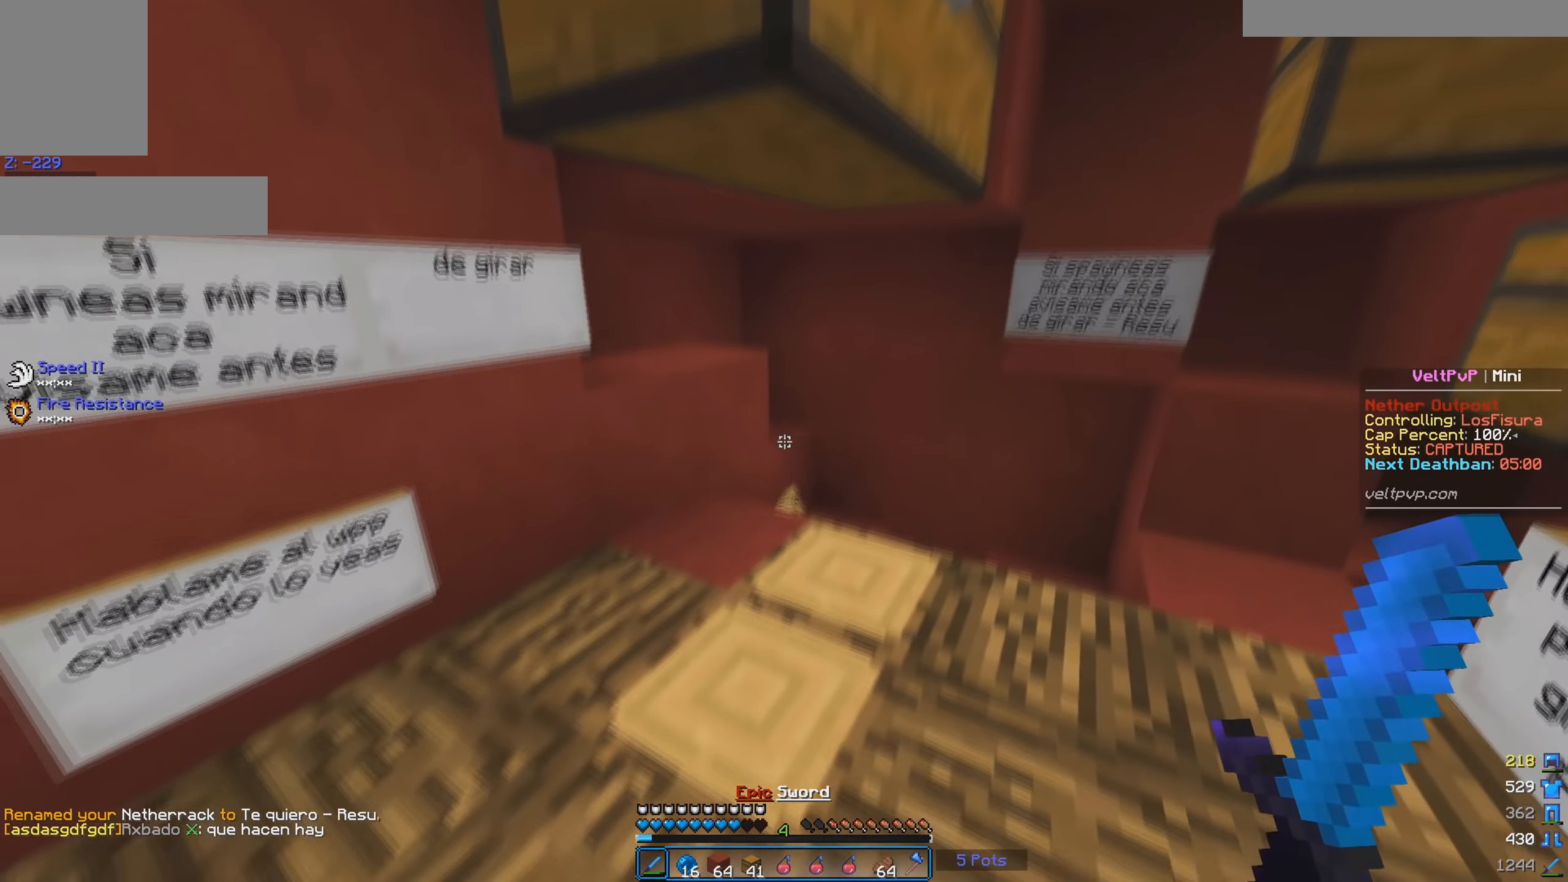
{"keys": [], "mouse": [], "events": [[317, "mouse_right", "down"], [467, "mouse_right", "up"]]}
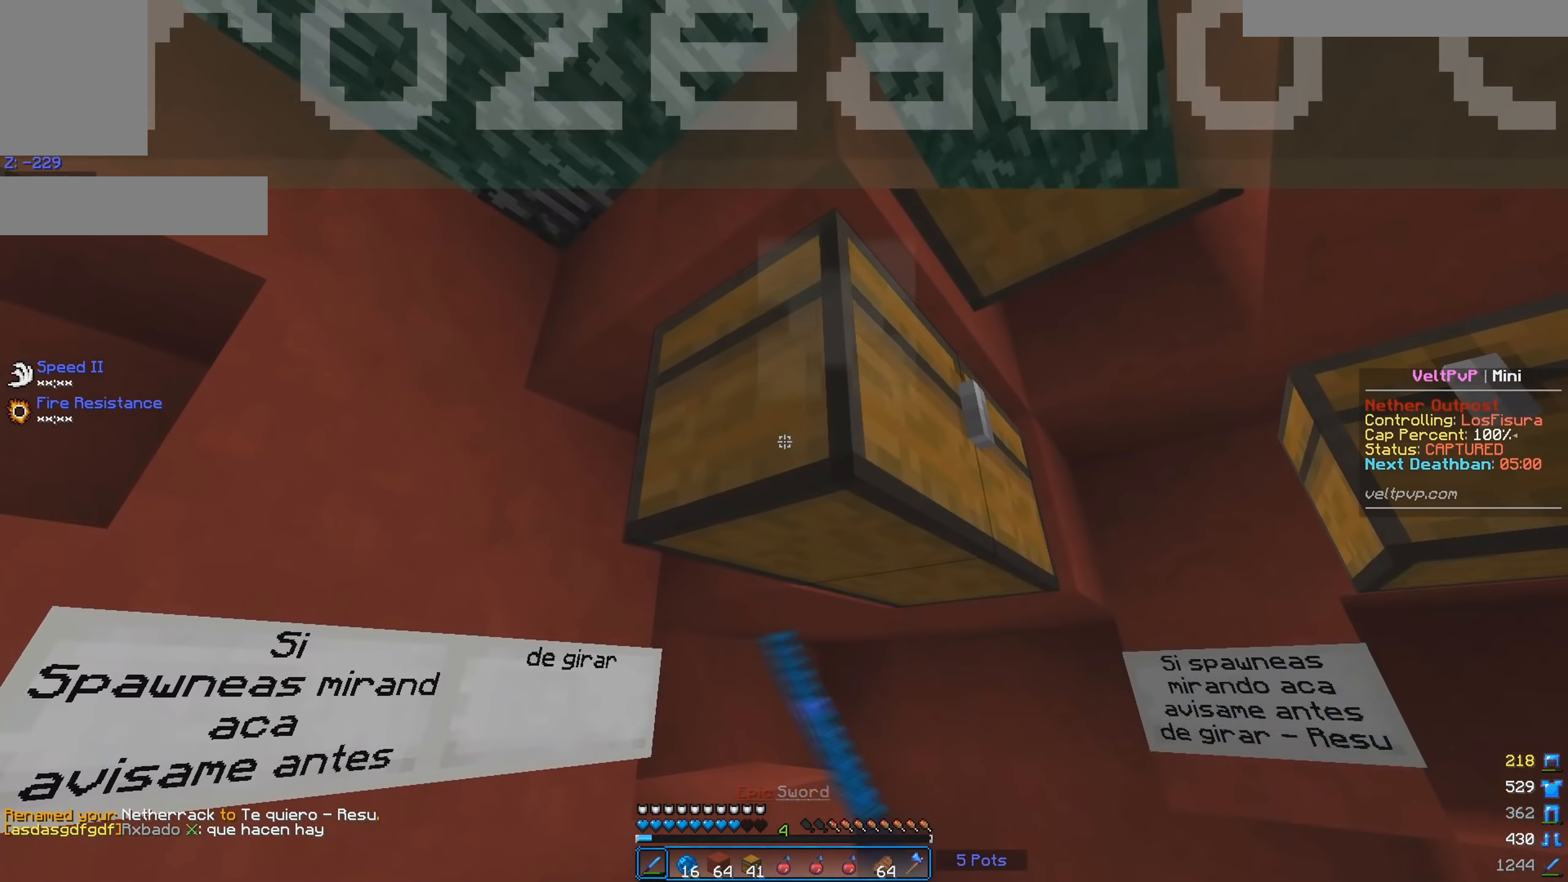
{"keys": [], "mouse": [], "events": []}
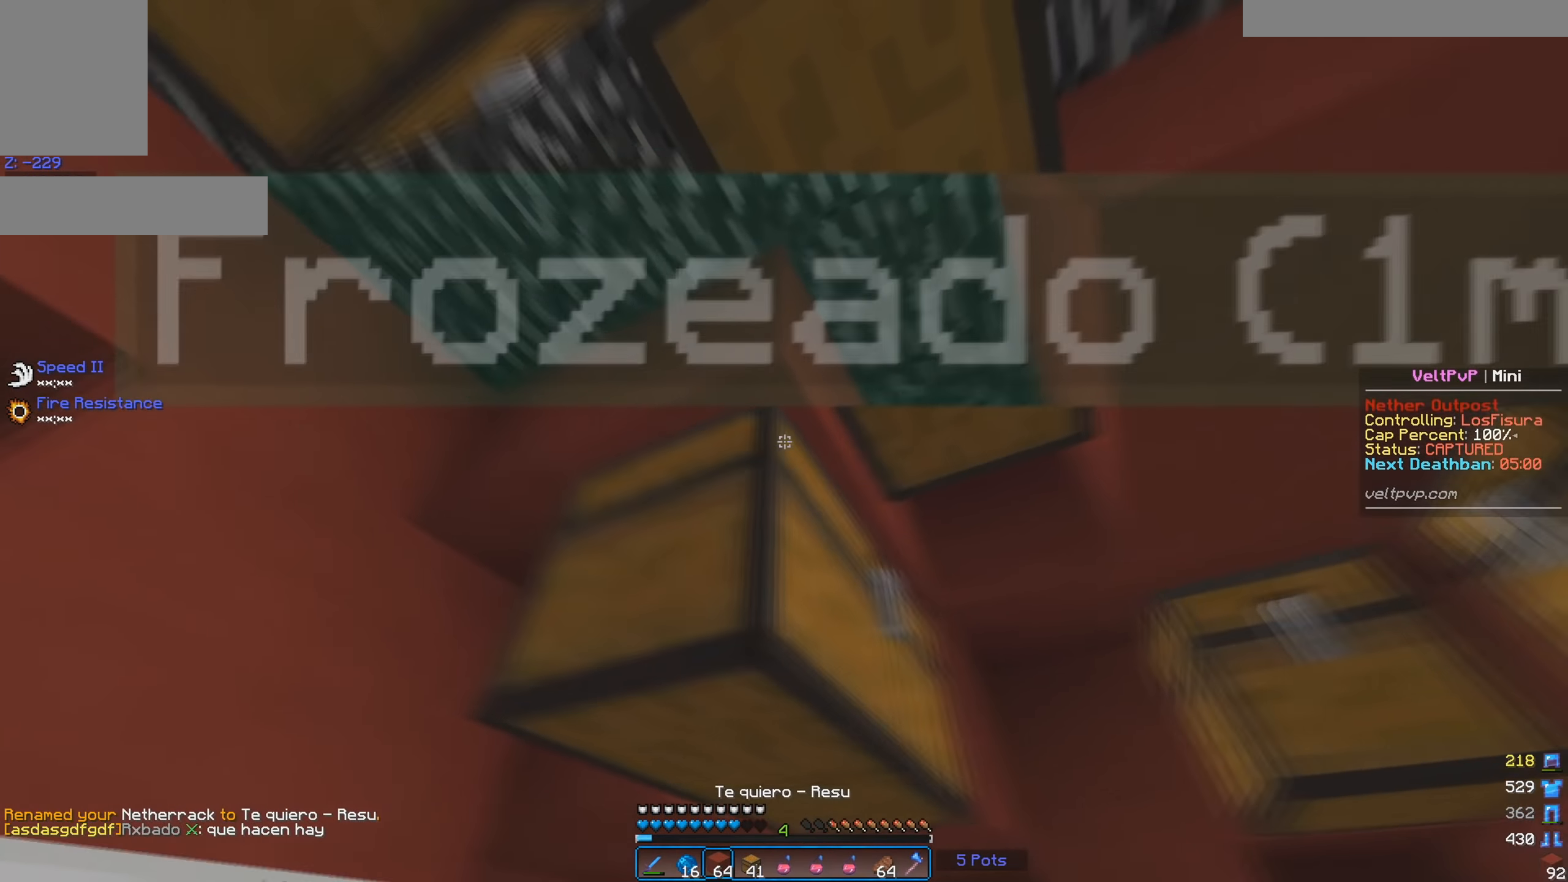
{"keys": [], "mouse": [], "events": [[67, "a", "down"], [100, "s", "down"], [267, "a", "up"], [417, "s", "up"]]}
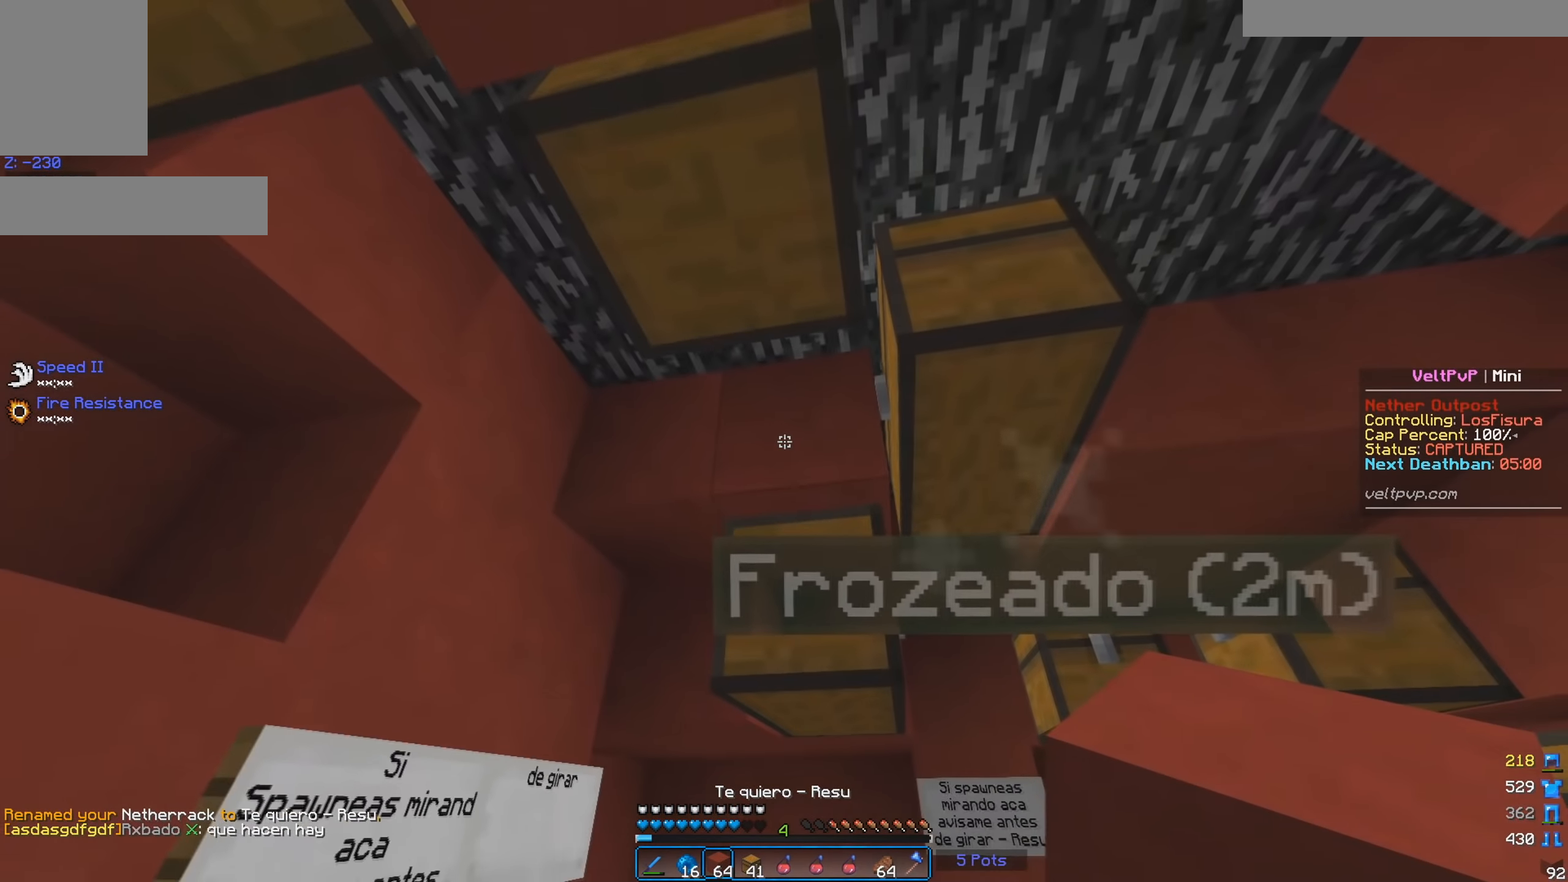
{"keys": [], "mouse": [], "events": []}